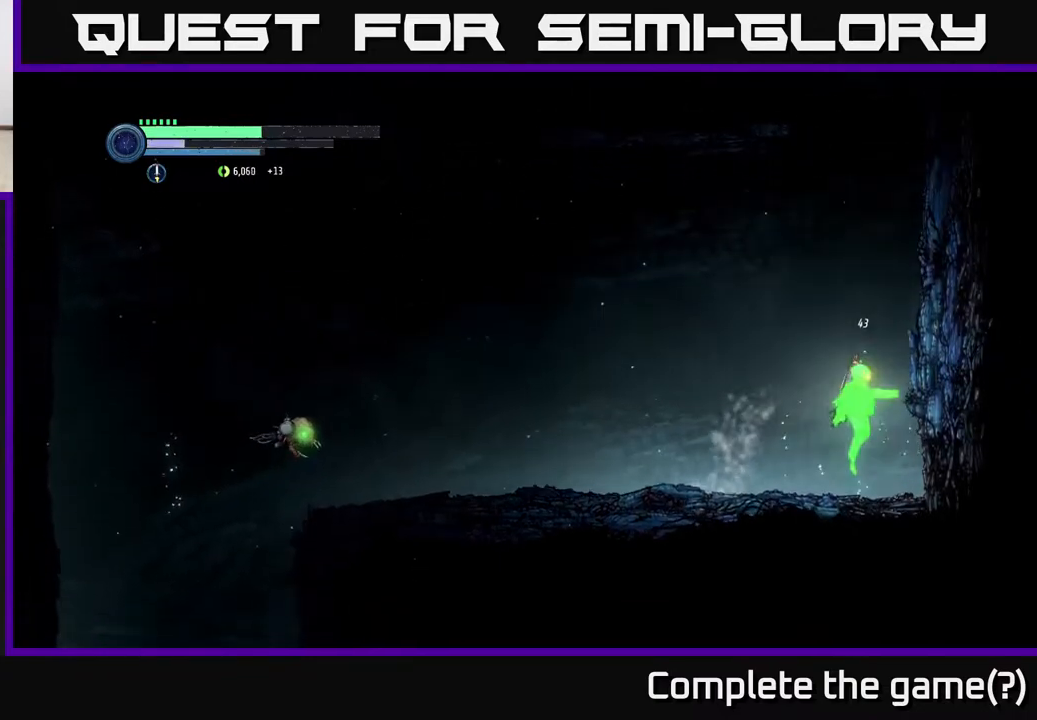
Gameplay with a controller (Xbox layout); each line is a JSON object with the inputs held at the frame after it. "events" lists button and stick changes between this image and that frame as [ms after this image, input, new state], when the widget could be followed in between.
{"buttons": ["A"], "left_stick": "right", "right_stick": "center", "events": [[300, "A", "up"], [383, "A", "down"]]}
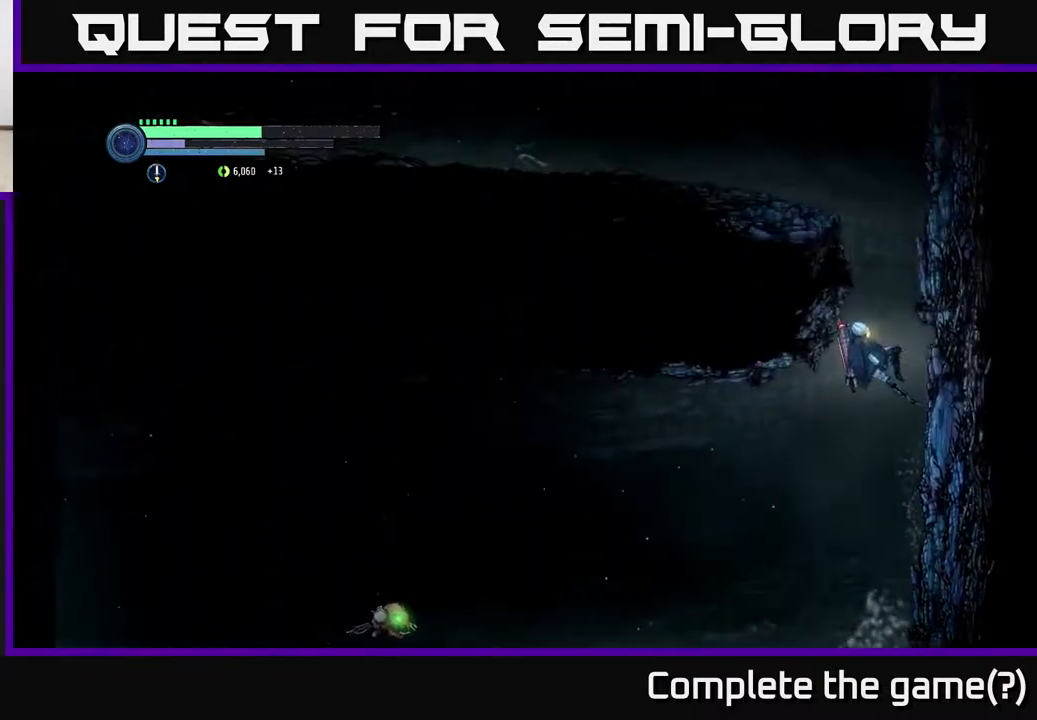
{"buttons": [], "left_stick": "right", "right_stick": "center", "events": [[433, "A", "up"]]}
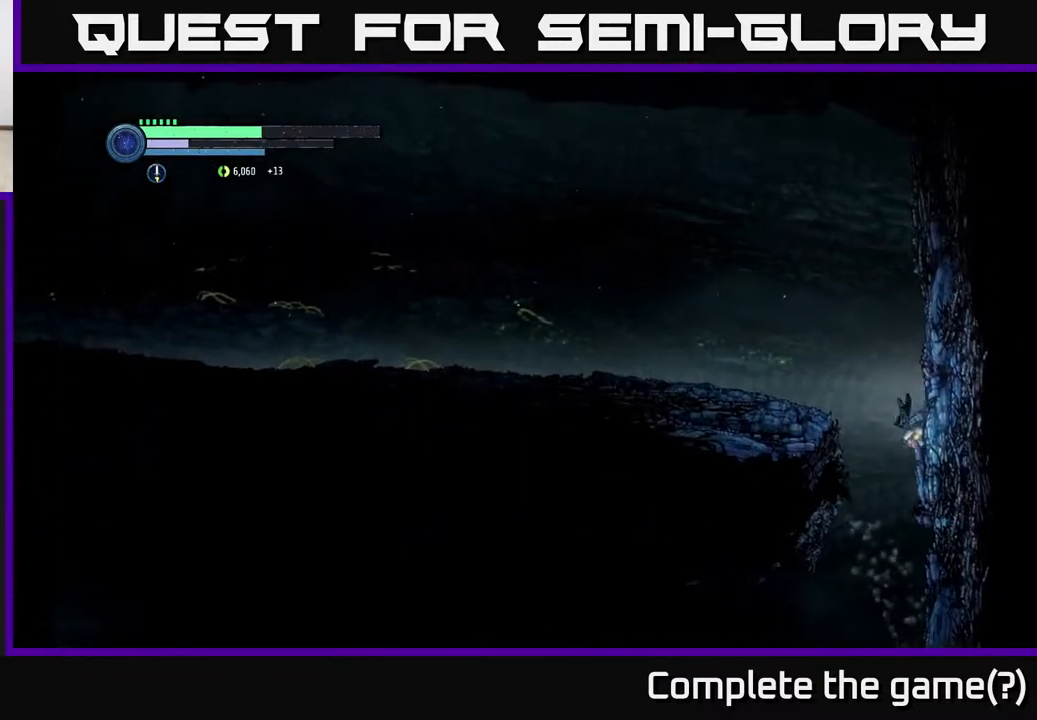
{"buttons": ["A"], "left_stick": "left", "right_stick": "center", "events": [[67, "A", "down"], [100, "left_stick", "left"]]}
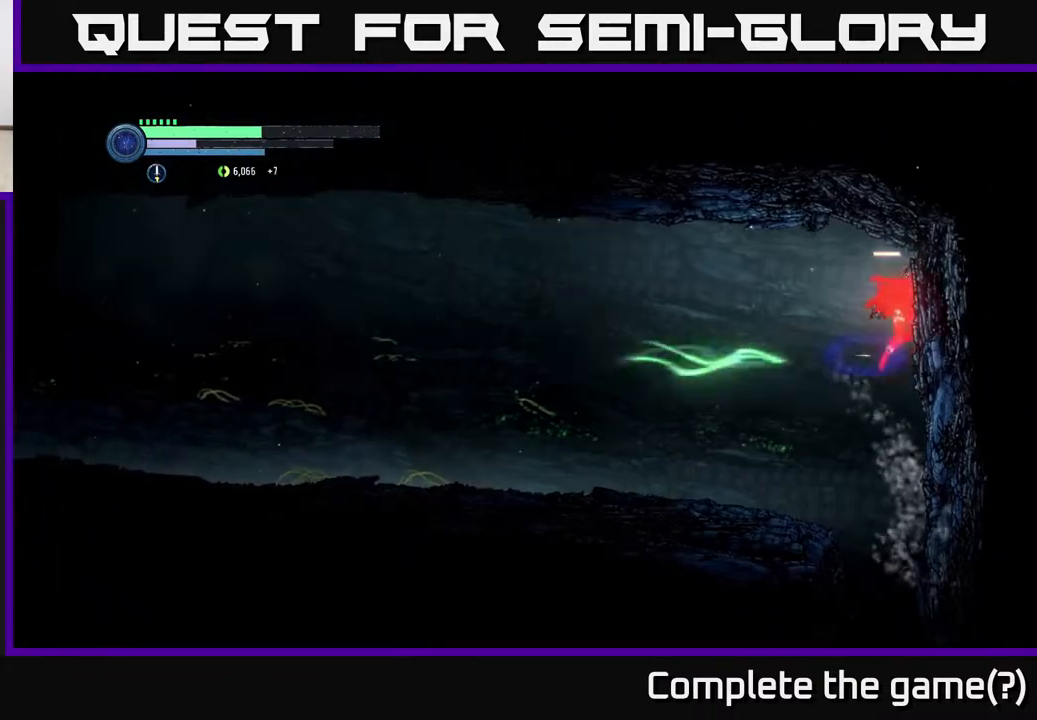
{"buttons": ["R2"], "left_stick": "left", "right_stick": "center", "events": [[367, "A", "up"], [467, "R2", "down"]]}
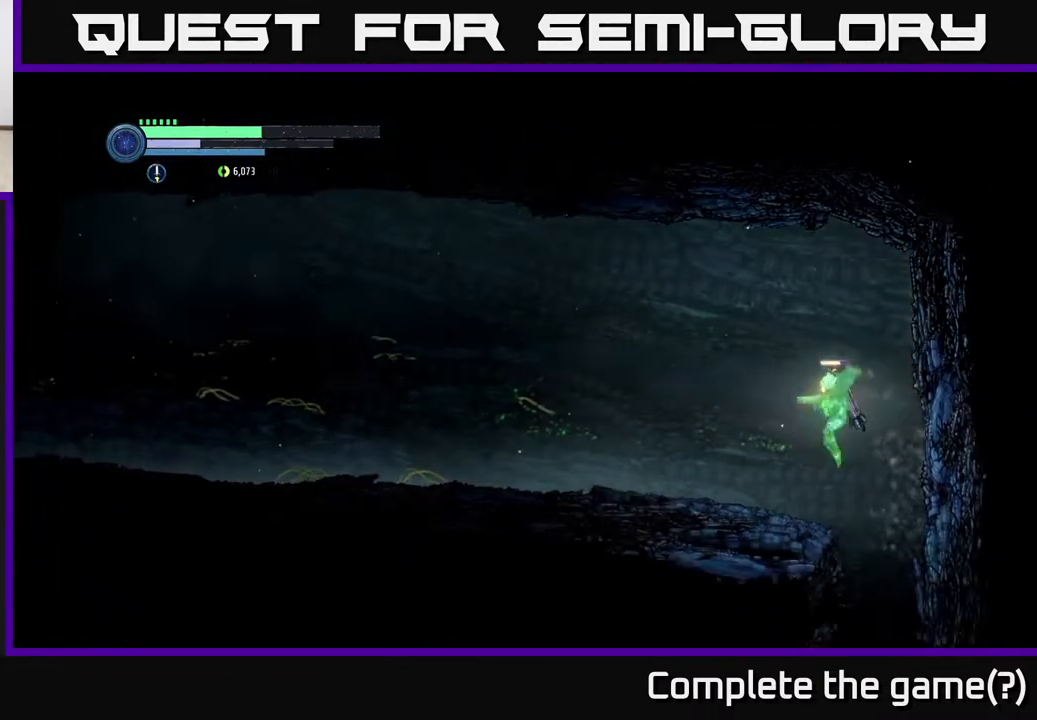
{"buttons": ["R2"], "left_stick": "left", "right_stick": "center", "events": []}
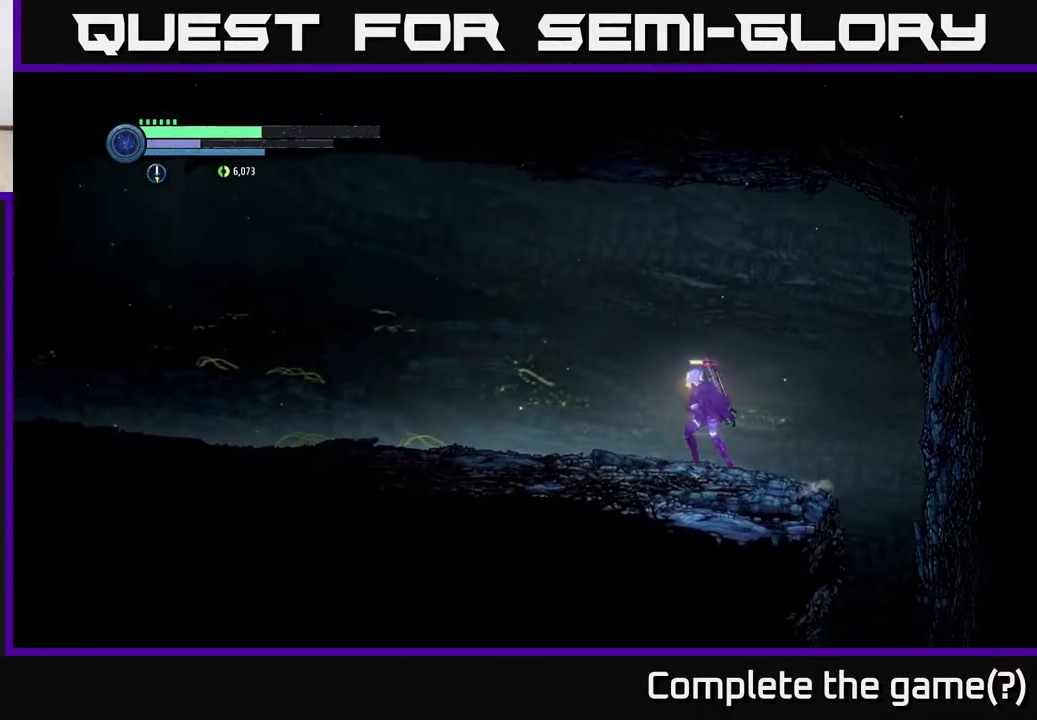
{"buttons": ["R2"], "left_stick": "left", "right_stick": "center", "events": []}
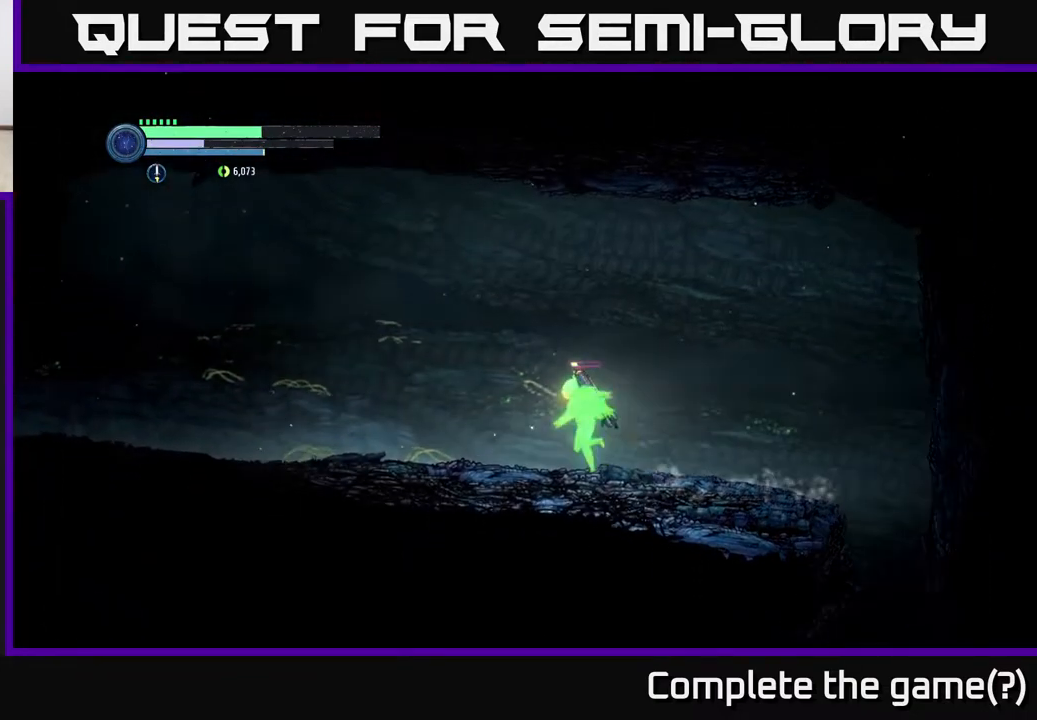
{"buttons": ["R2"], "left_stick": "left", "right_stick": "center", "events": []}
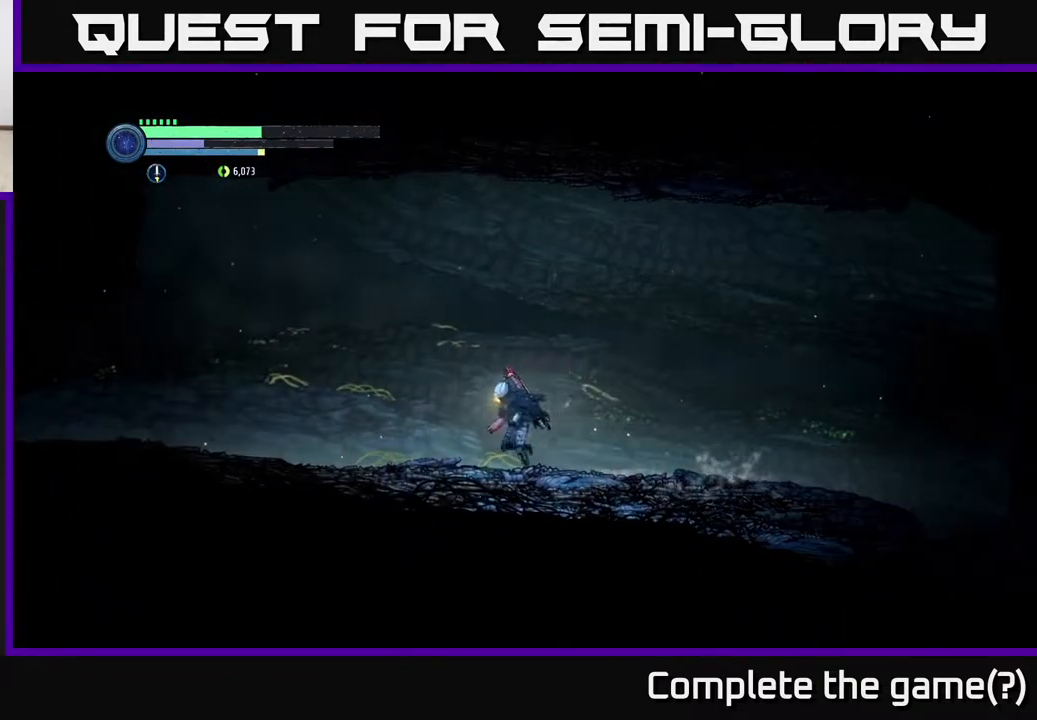
{"buttons": ["R2"], "left_stick": "left", "right_stick": "center", "events": []}
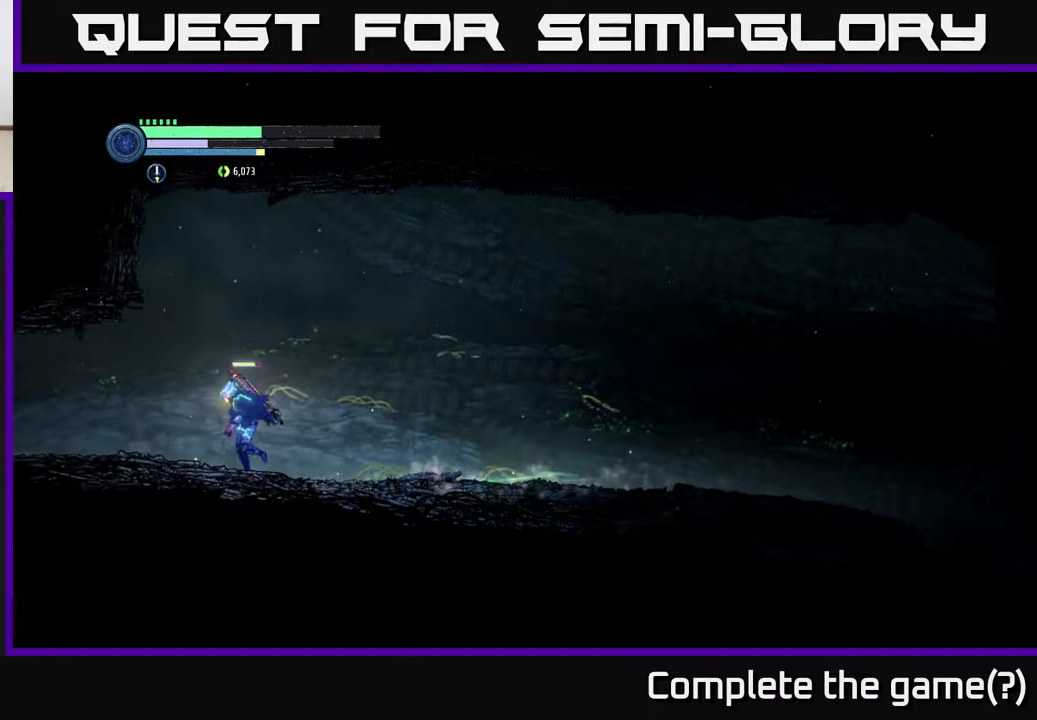
{"buttons": ["R2"], "left_stick": "left", "right_stick": "center", "events": []}
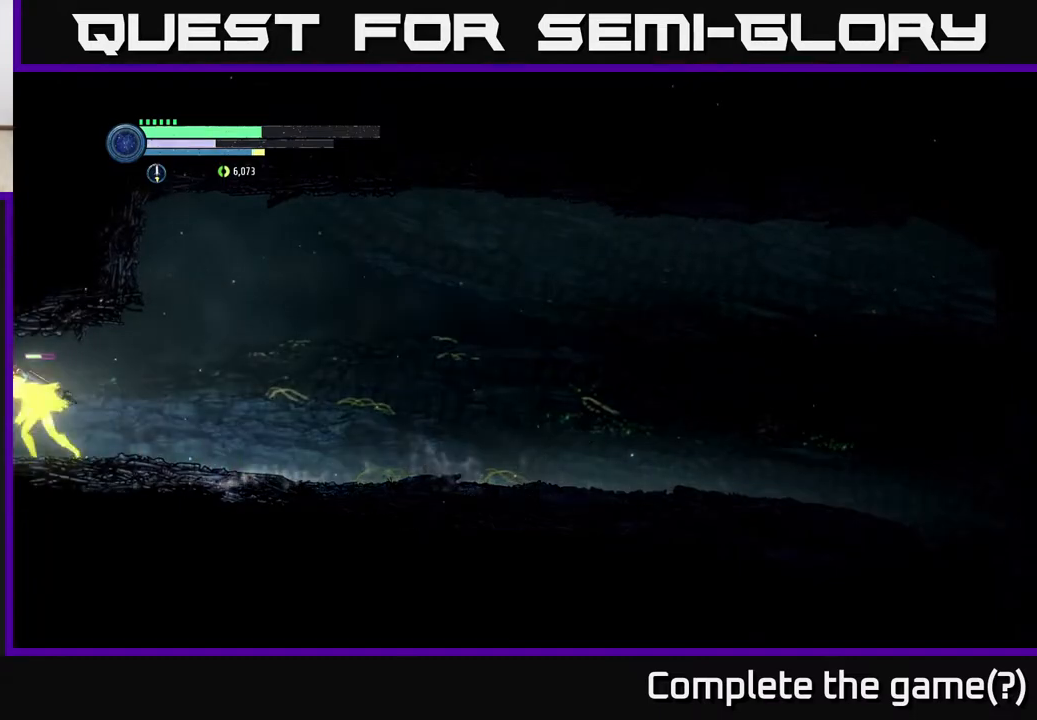
{"buttons": [], "left_stick": "center", "right_stick": "center", "events": [[217, "R2", "up"], [367, "left_stick", "center"]]}
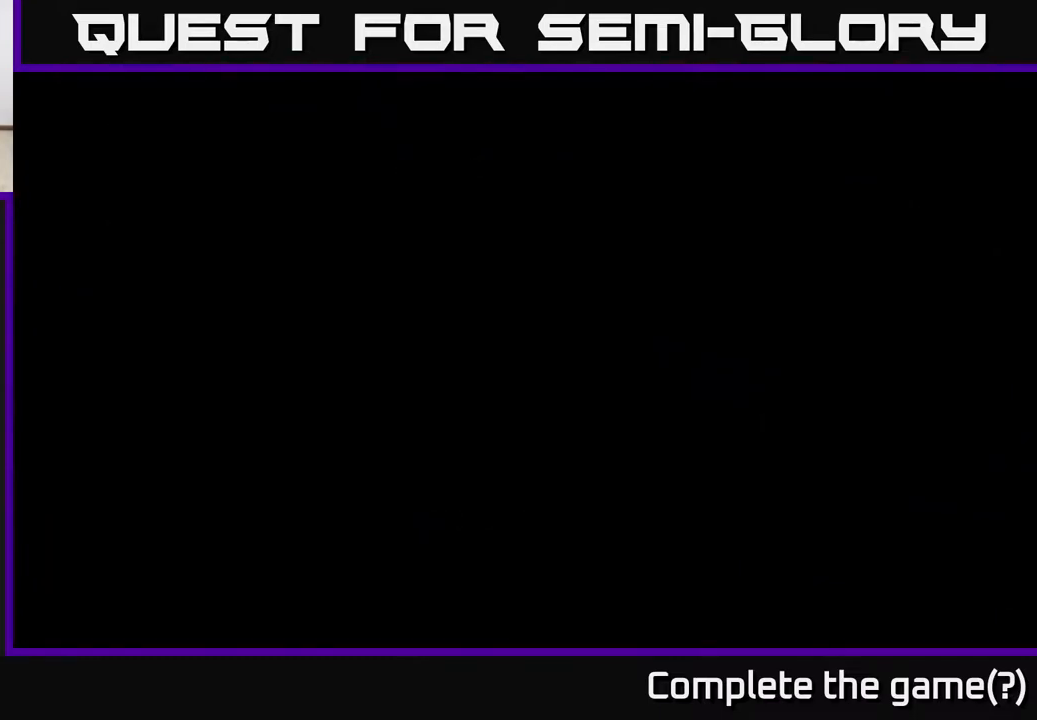
{"buttons": ["SELECT"], "left_stick": "center", "right_stick": "center", "events": [[400, "SELECT", "down"]]}
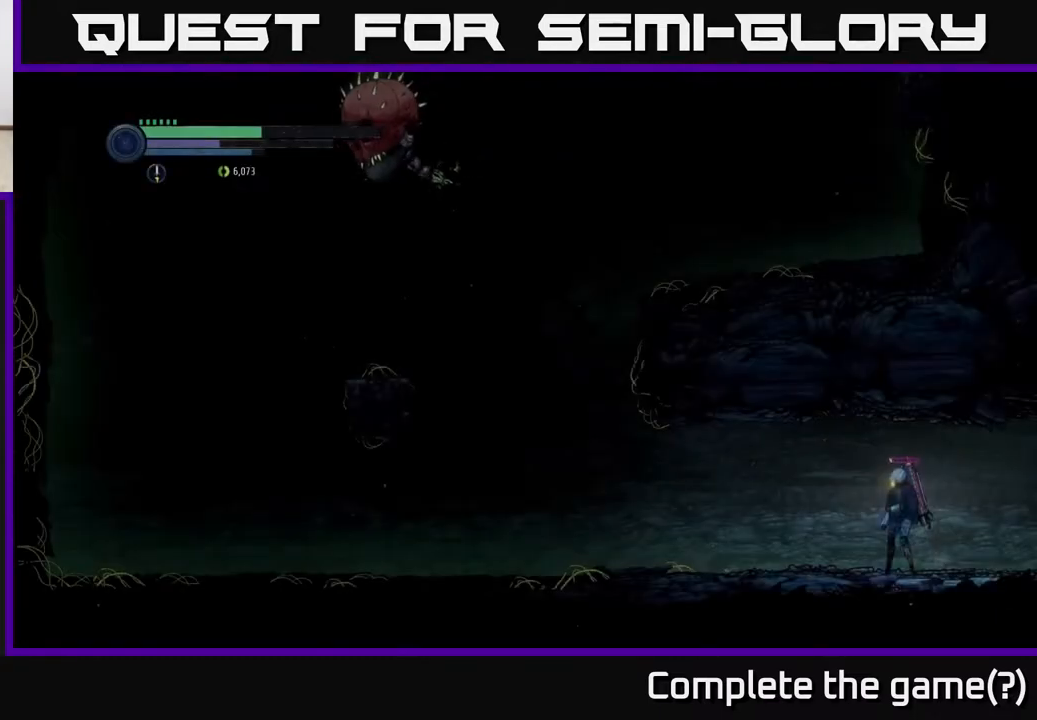
{"buttons": [], "left_stick": "center", "right_stick": "center", "events": [[33, "SELECT", "up"], [217, "SELECT", "down"], [300, "SELECT", "up"]]}
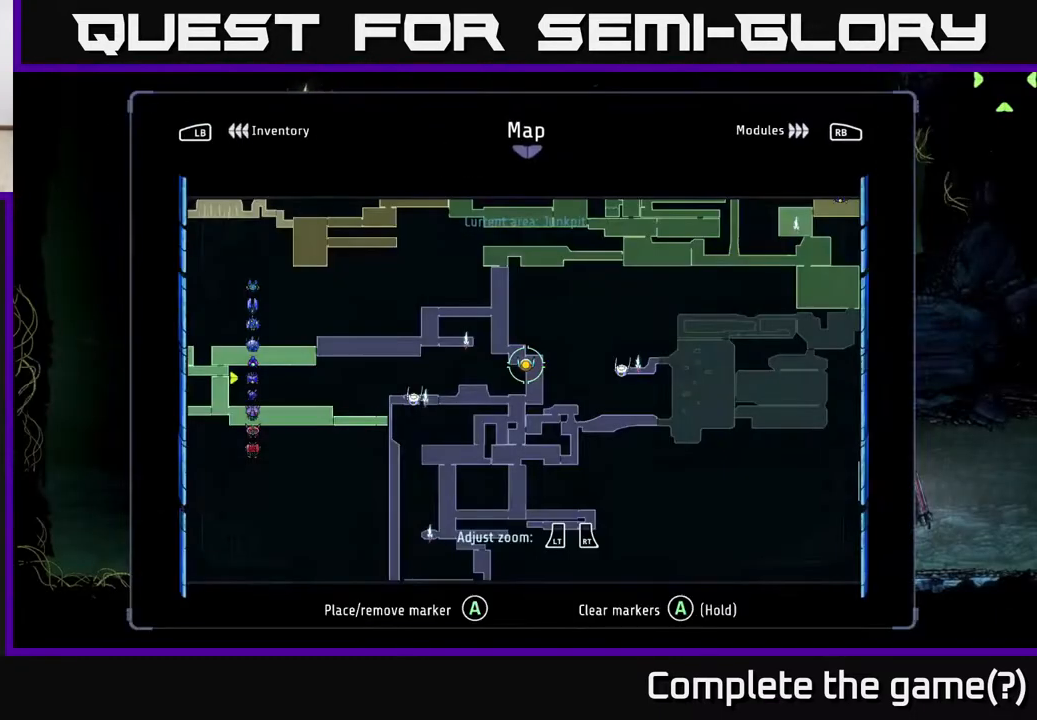
{"buttons": [], "left_stick": "left", "right_stick": "center", "events": [[483, "left_stick", "left"]]}
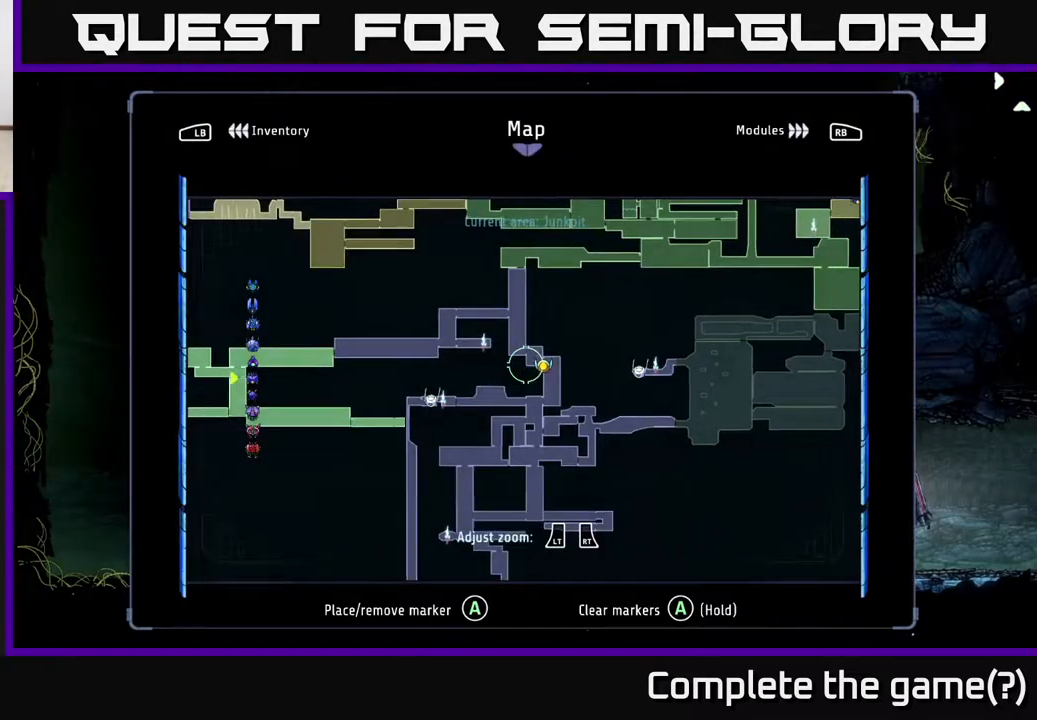
{"buttons": [], "left_stick": "left", "right_stick": "center", "events": [[183, "left_stick", "center"], [283, "SELECT", "down"], [333, "SELECT", "up"], [333, "left_stick", "left"]]}
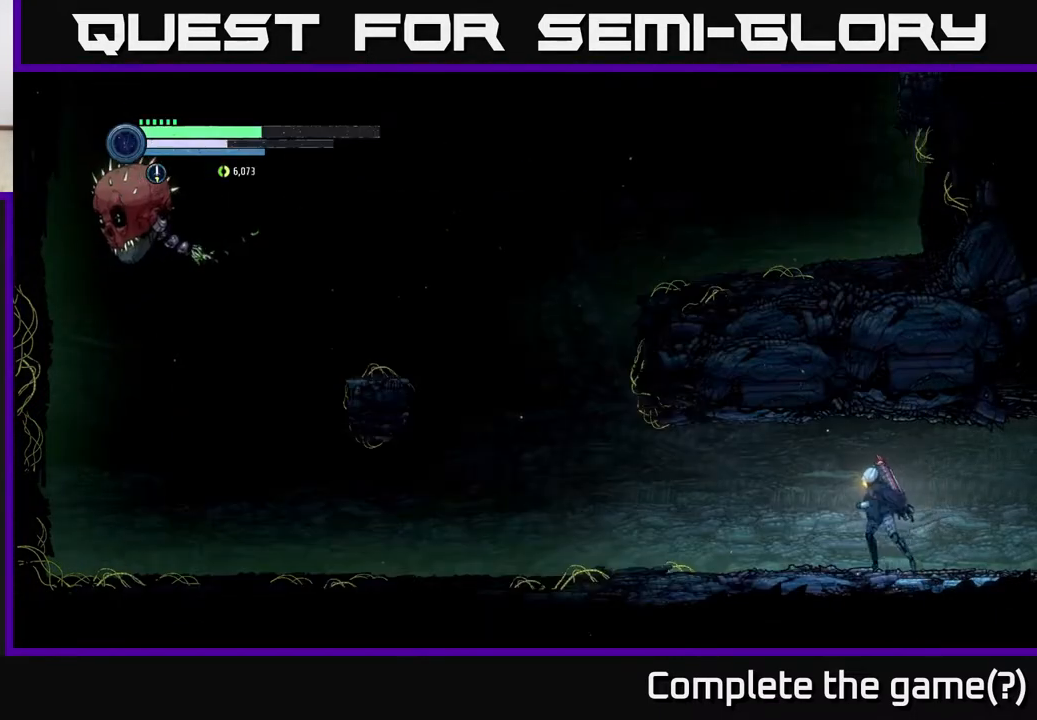
{"buttons": [], "left_stick": "left", "right_stick": "center", "events": []}
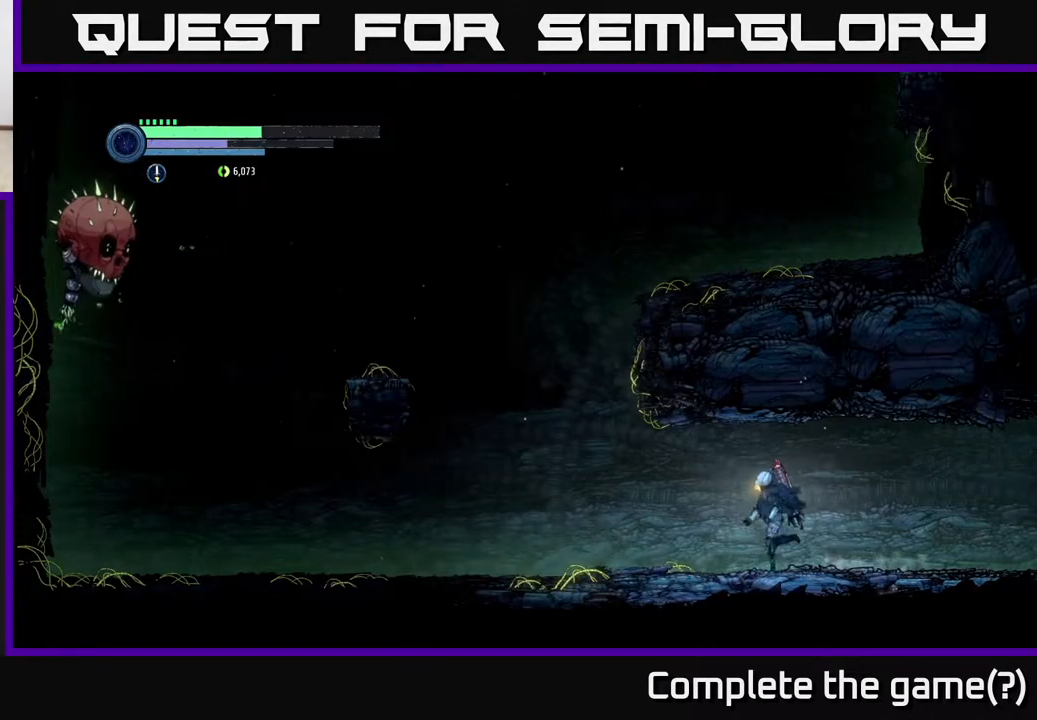
{"buttons": [], "left_stick": "left", "right_stick": "center", "events": []}
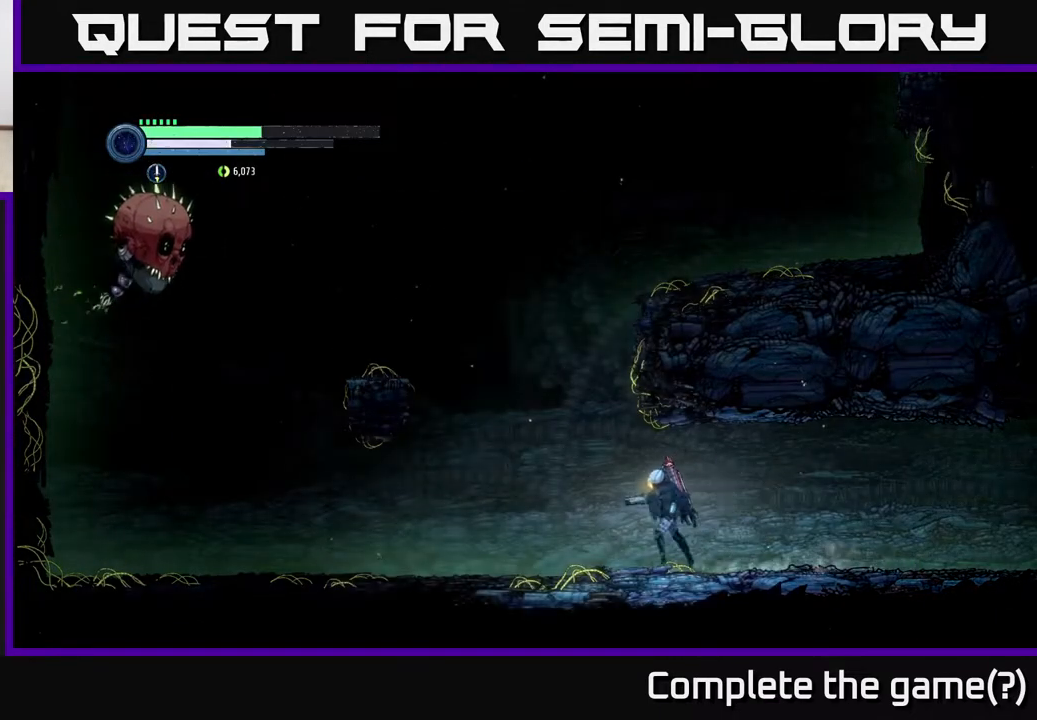
{"buttons": ["Y", "L2"], "left_stick": "up-left", "right_stick": "center", "events": [[167, "left_stick", "up-left"], [183, "L2", "down"], [417, "Y", "down"]]}
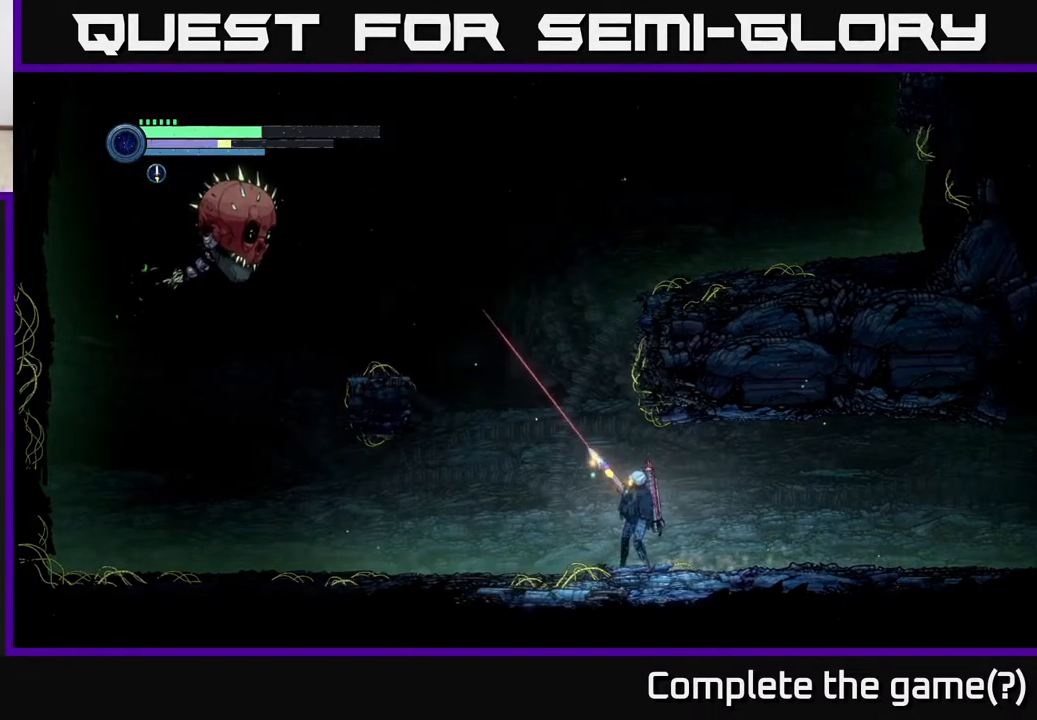
{"buttons": ["L2"], "left_stick": "up-left", "right_stick": "center", "events": [[33, "Y", "up"], [350, "Y", "down"], [467, "Y", "up"]]}
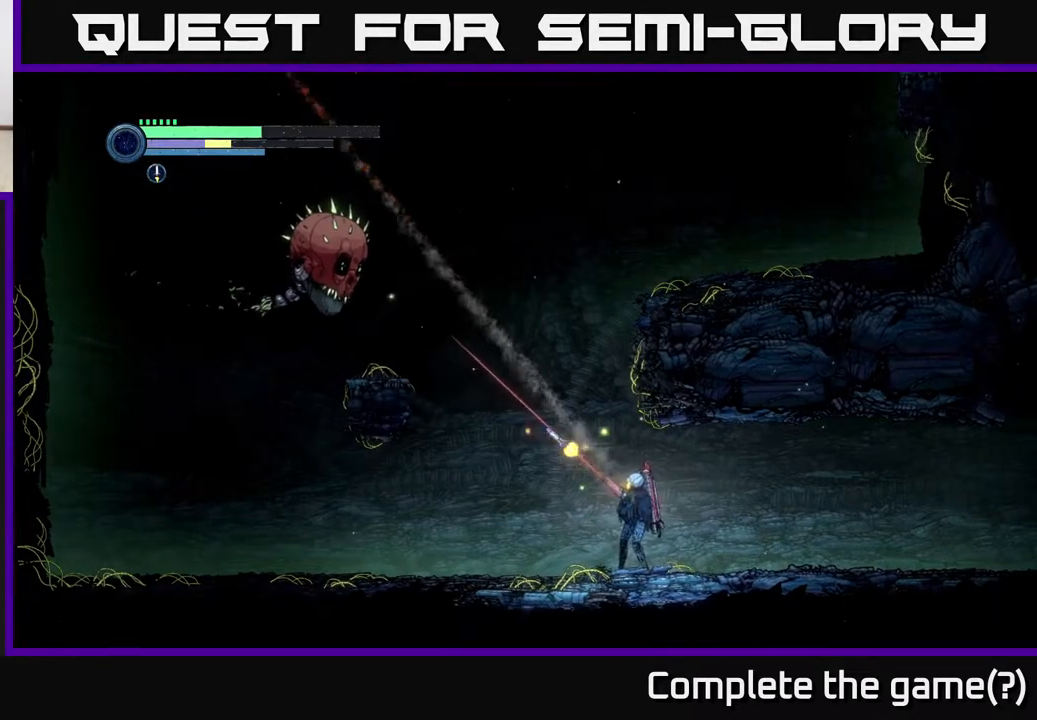
{"buttons": ["L2"], "left_stick": "up-left", "right_stick": "center", "events": [[233, "Y", "down"], [333, "Y", "up"]]}
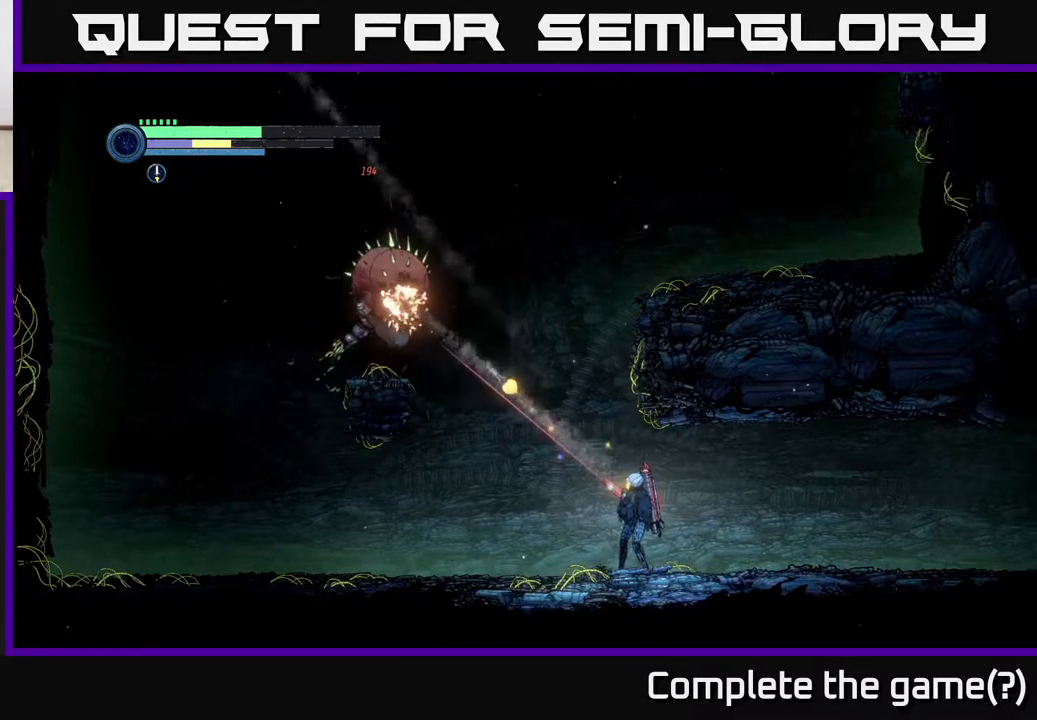
{"buttons": ["L2"], "left_stick": "up-left", "right_stick": "center", "events": [[50, "Y", "down"], [217, "Y", "up"]]}
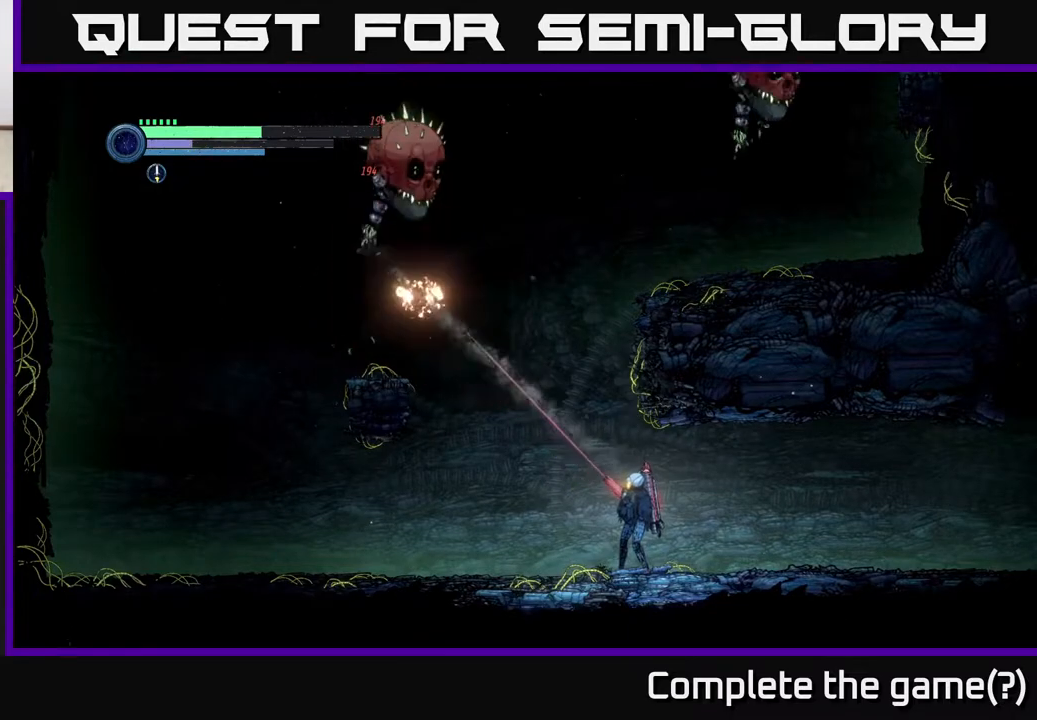
{"buttons": ["Y", "L2"], "left_stick": "up-left", "right_stick": "center", "events": [[67, "Y", "down"], [200, "Y", "up"], [433, "Y", "down"]]}
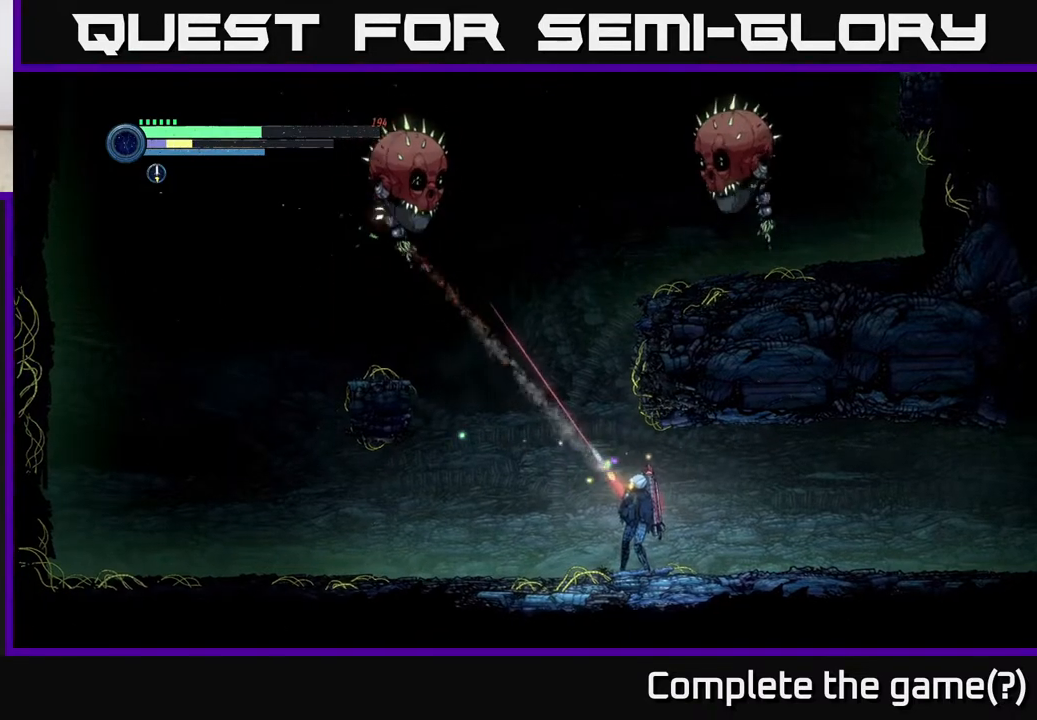
{"buttons": ["L2"], "left_stick": "up-left", "right_stick": "center", "events": [[100, "Y", "up"], [333, "Y", "down"], [483, "Y", "up"]]}
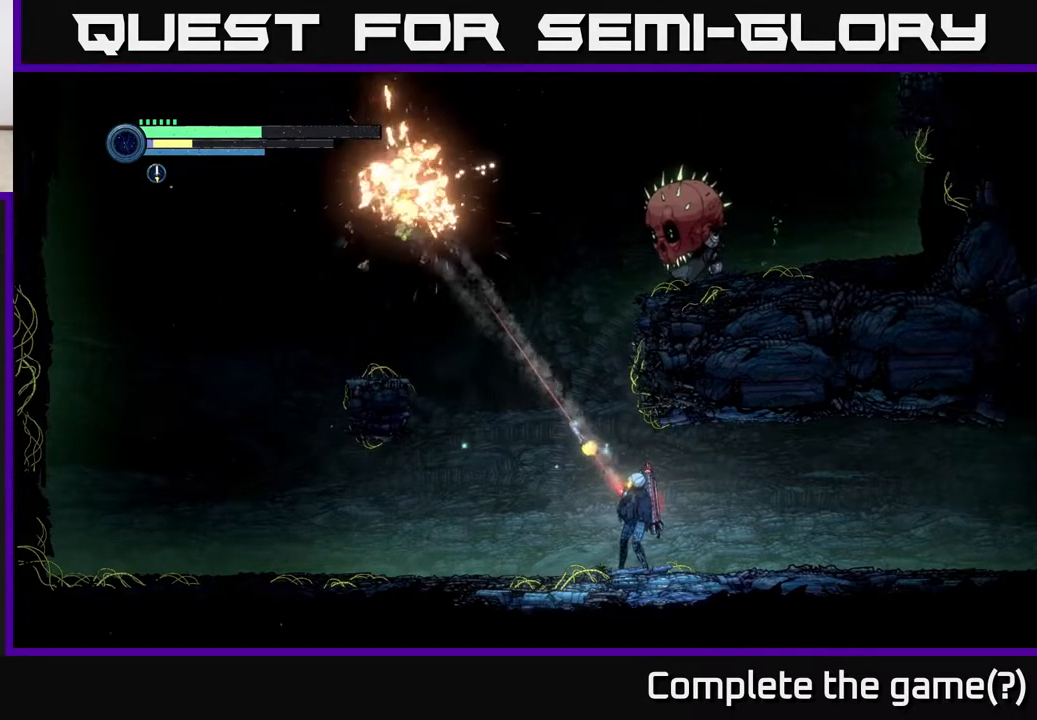
{"buttons": [], "left_stick": "up-left", "right_stick": "center", "events": [[233, "Y", "down"], [267, "Y", "up"], [433, "L2", "up"]]}
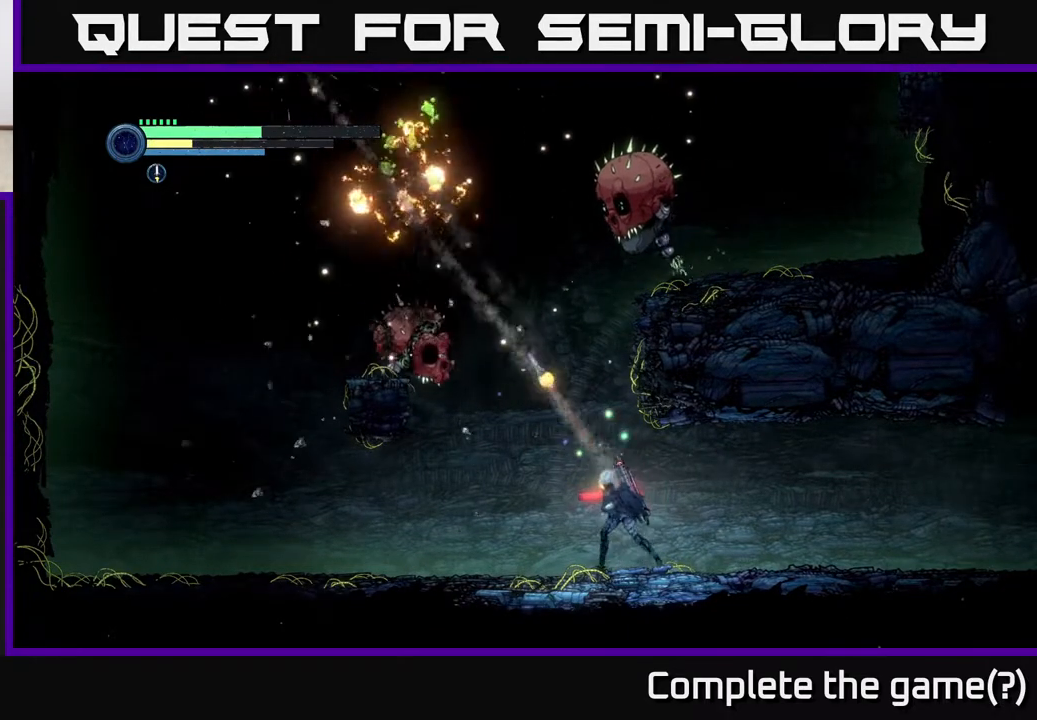
{"buttons": ["Y", "L2"], "left_stick": "up", "right_stick": "center", "events": [[200, "L2", "down"], [217, "left_stick", "up"], [433, "Y", "down"]]}
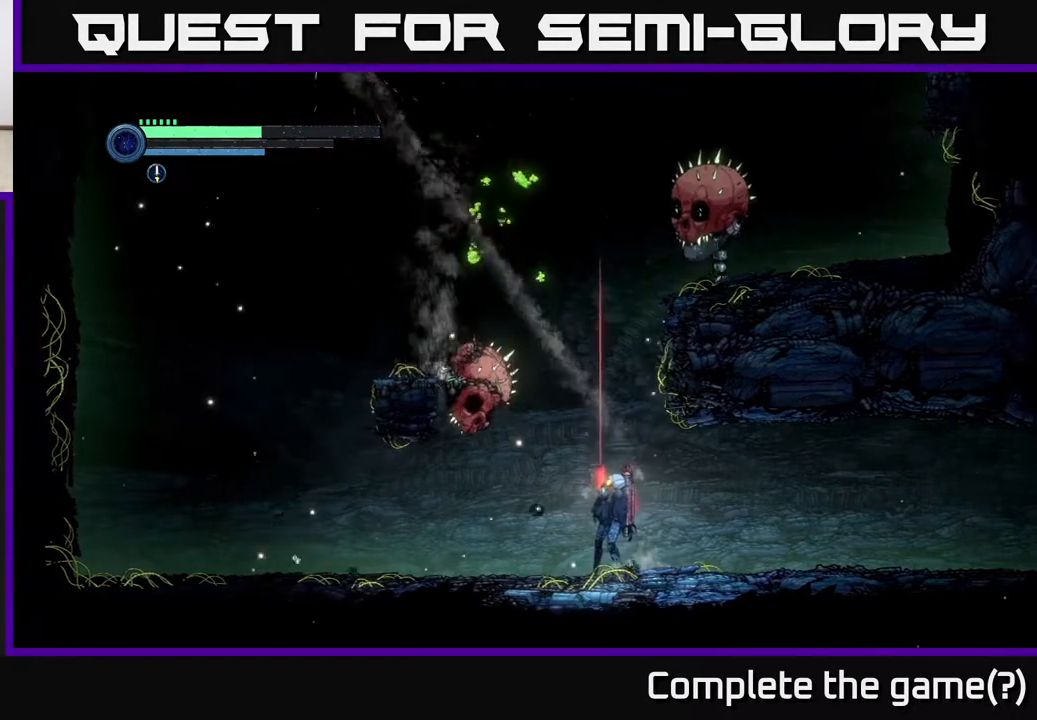
{"buttons": [], "left_stick": "up-left", "right_stick": "center", "events": [[33, "Y", "up"], [117, "left_stick", "up-right"], [417, "L2", "up"], [467, "left_stick", "up-left"]]}
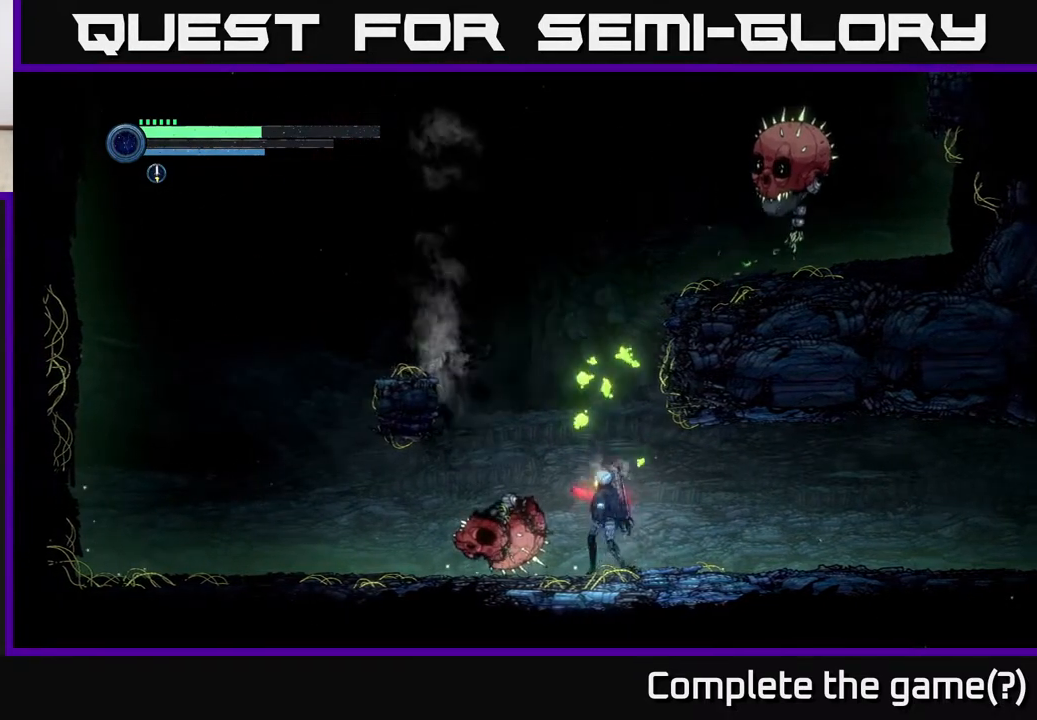
{"buttons": ["A"], "left_stick": "center", "right_stick": "center", "events": [[67, "left_stick", "up-right"], [233, "left_stick", "center"], [367, "A", "down"]]}
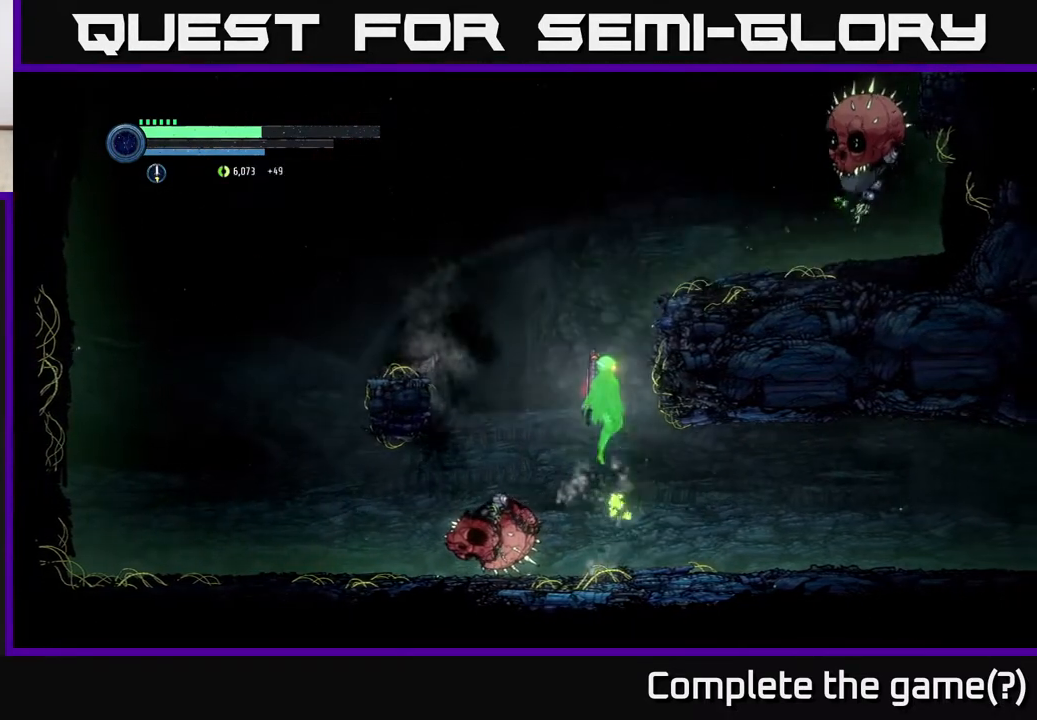
{"buttons": ["B"], "left_stick": "right", "right_stick": "center", "events": [[150, "left_stick", "right"], [183, "A", "up"], [250, "A", "down"], [367, "A", "up"], [400, "B", "down"]]}
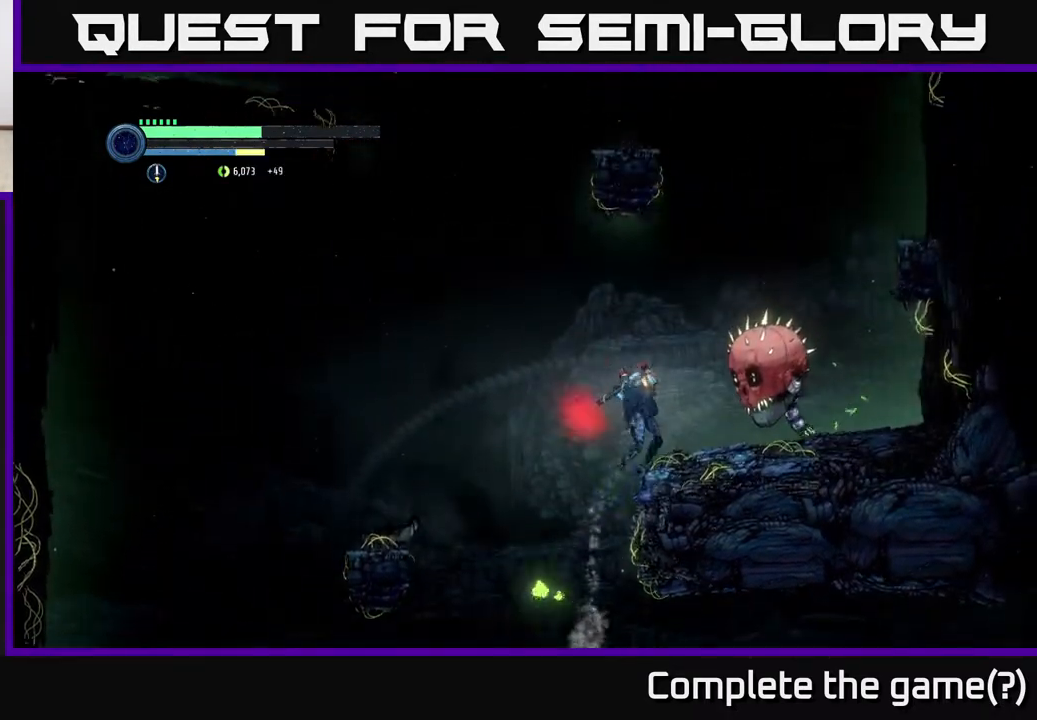
{"buttons": [], "left_stick": "center", "right_stick": "center", "events": [[33, "B", "up"], [83, "B", "down"], [83, "left_stick", "center"], [200, "B", "up"]]}
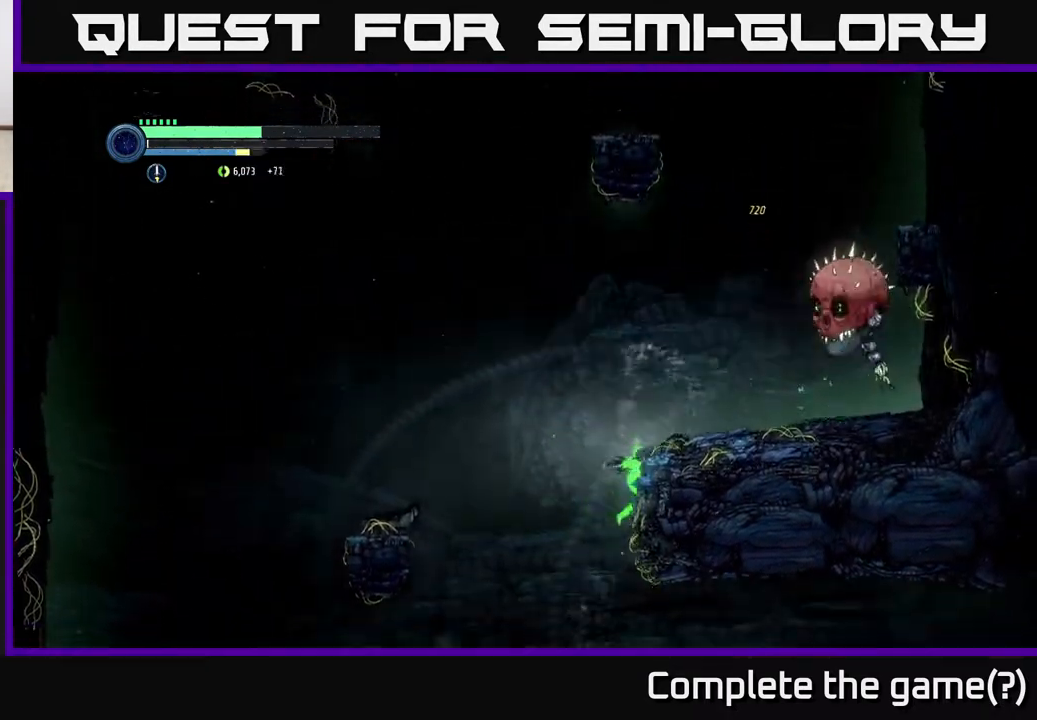
{"buttons": [], "left_stick": "center", "right_stick": "center", "events": [[217, "A", "down"], [400, "A", "up"]]}
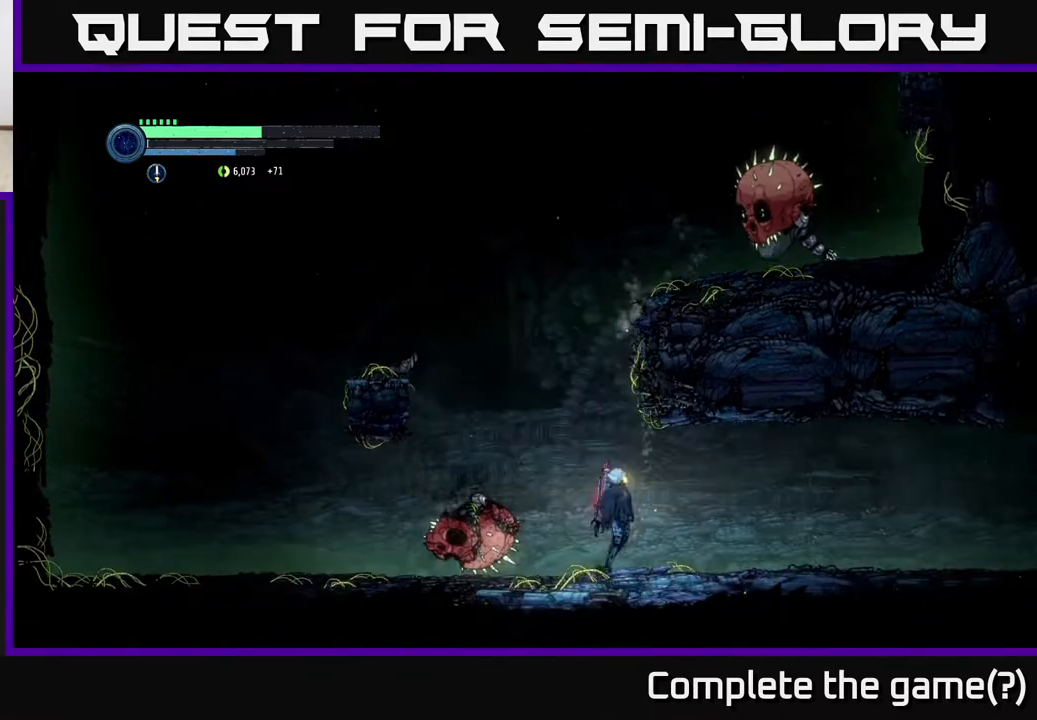
{"buttons": ["A"], "left_stick": "right", "right_stick": "center", "events": [[50, "A", "down"], [267, "A", "up"], [367, "A", "down"], [500, "left_stick", "right"]]}